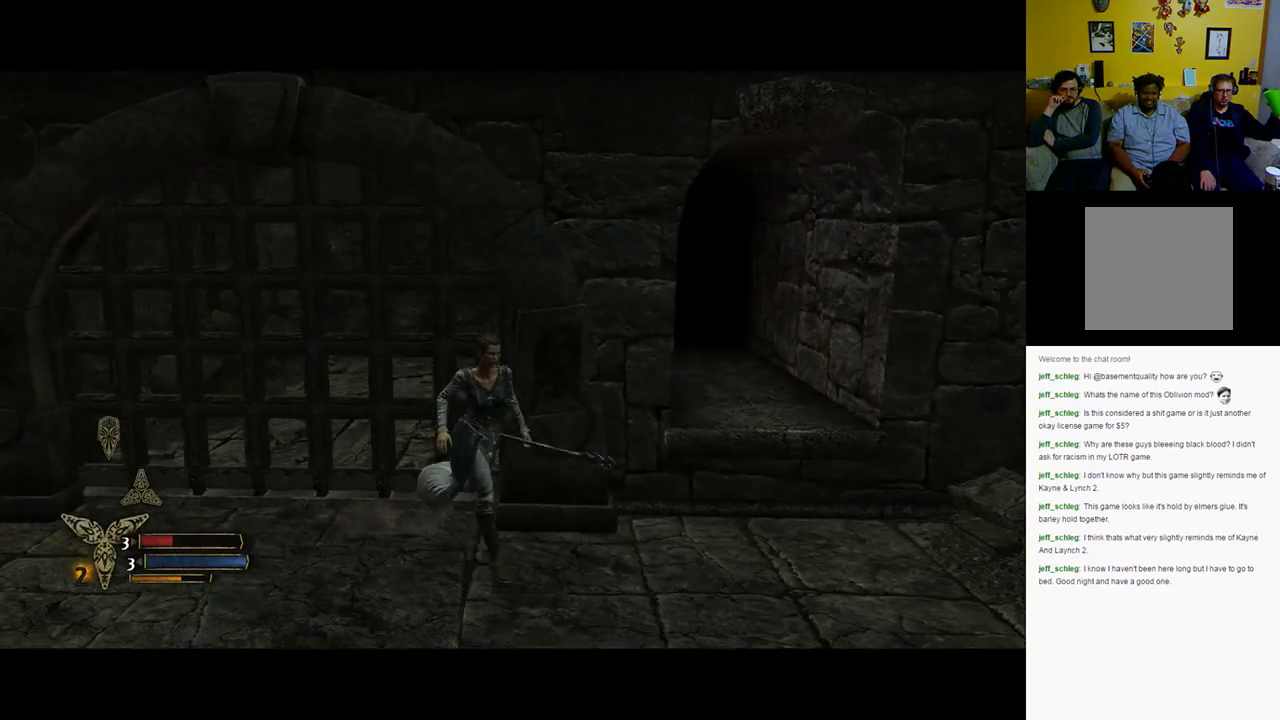
Gameplay with a controller (Xbox layout); each line is a JSON object with the inputs held at the frame after it. "events" lists button and stick changes between this image and that frame as [ms after this image, input, new state], when the widget could be followed in between.
{"buttons": [], "left_stick": "left", "right_stick": "left", "events": [[100, "left_stick", "down-left"], [433, "left_stick", "left"]]}
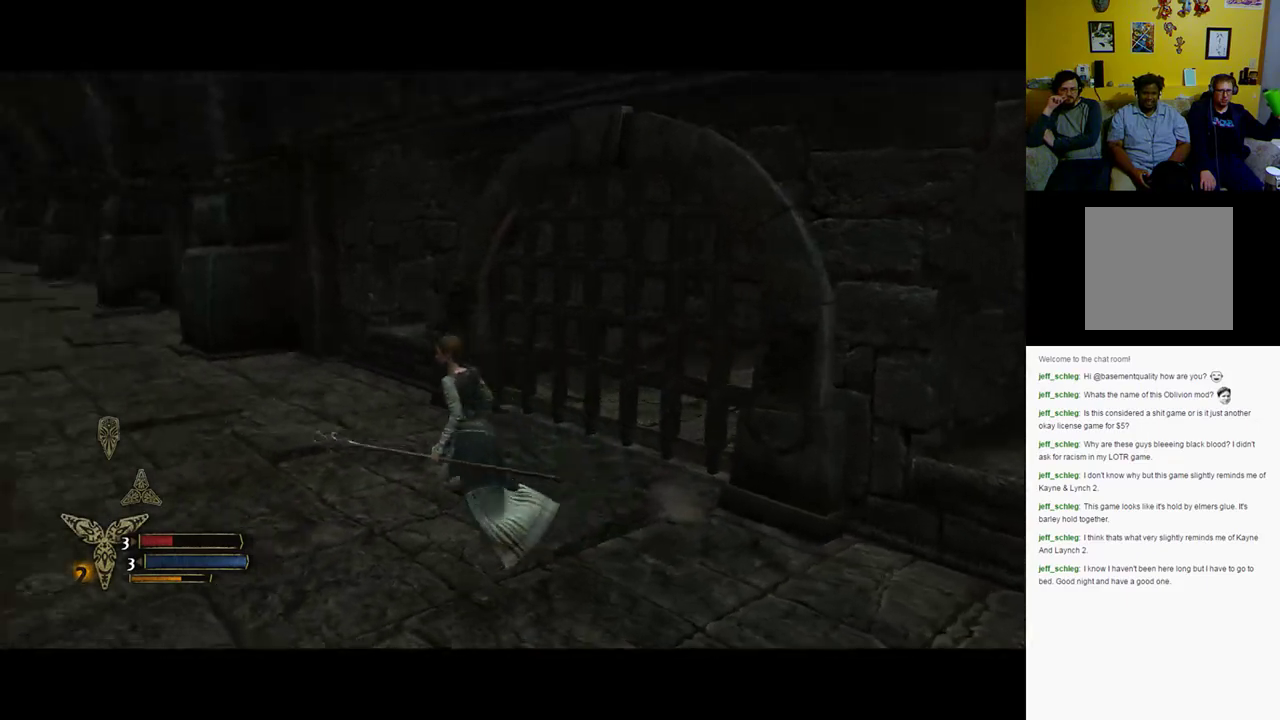
{"buttons": [], "left_stick": "up", "right_stick": "center", "events": [[250, "left_stick", "up-left"], [383, "right_stick", "center"], [400, "left_stick", "up"]]}
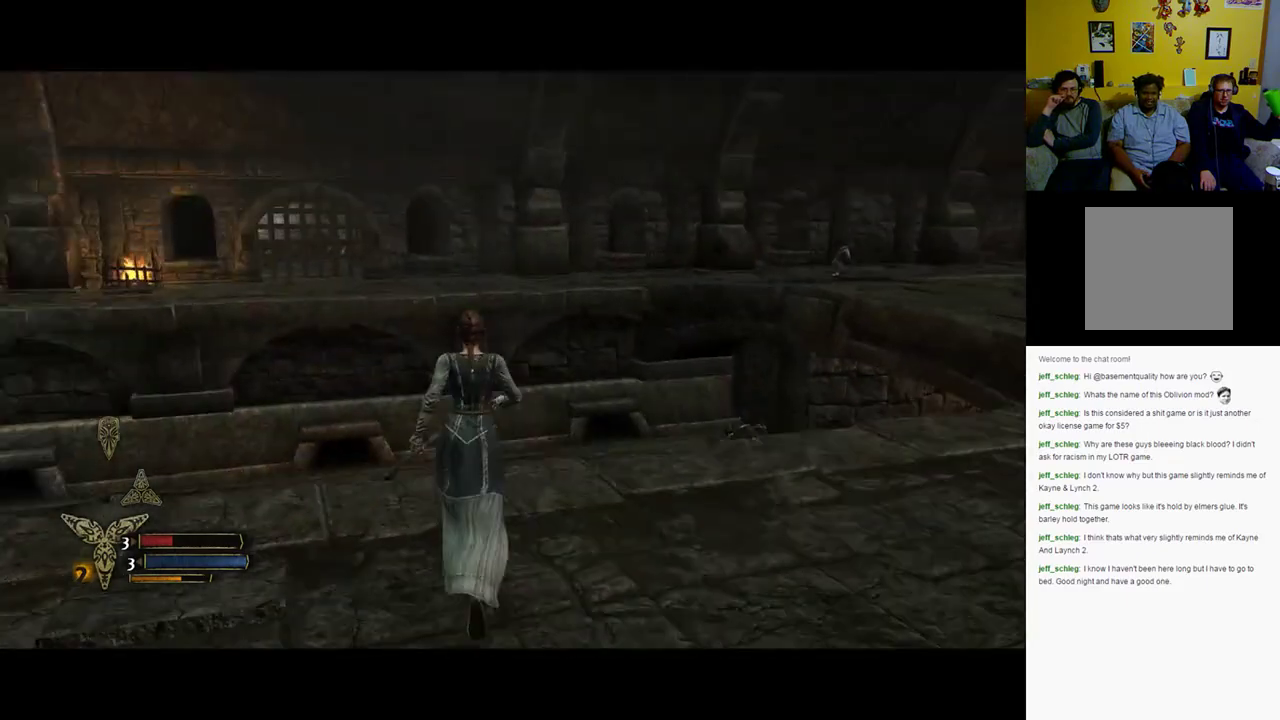
{"buttons": [], "left_stick": "up-right", "right_stick": "right", "events": [[33, "left_stick", "up-right"], [400, "right_stick", "right"]]}
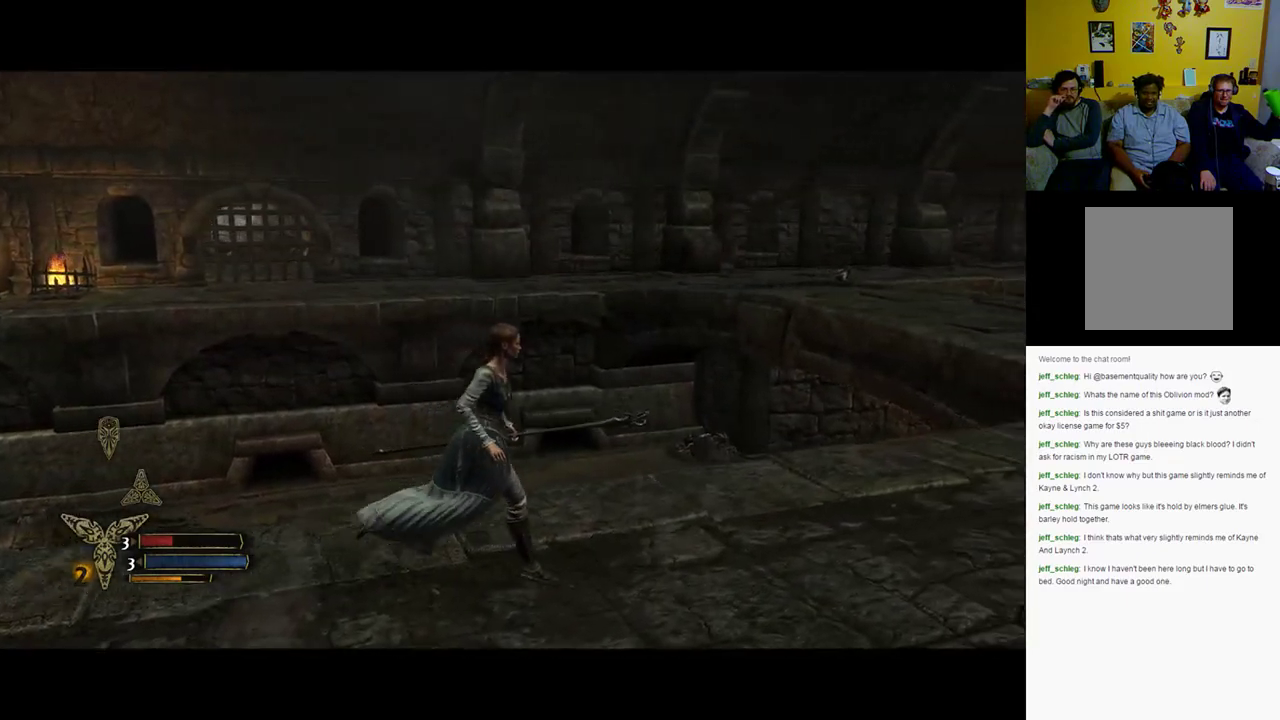
{"buttons": [], "left_stick": "up-right", "right_stick": "center", "events": [[217, "right_stick", "center"]]}
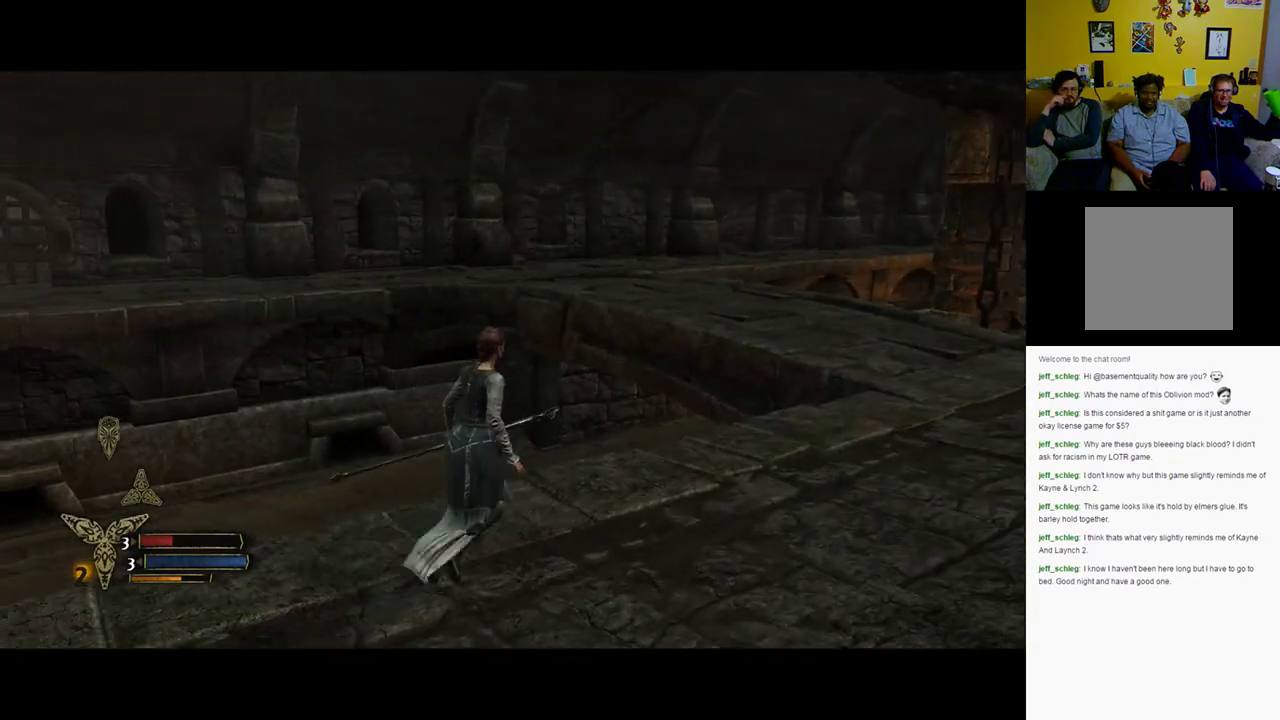
{"buttons": [], "left_stick": "up-right", "right_stick": "down", "events": [[217, "right_stick", "down"]]}
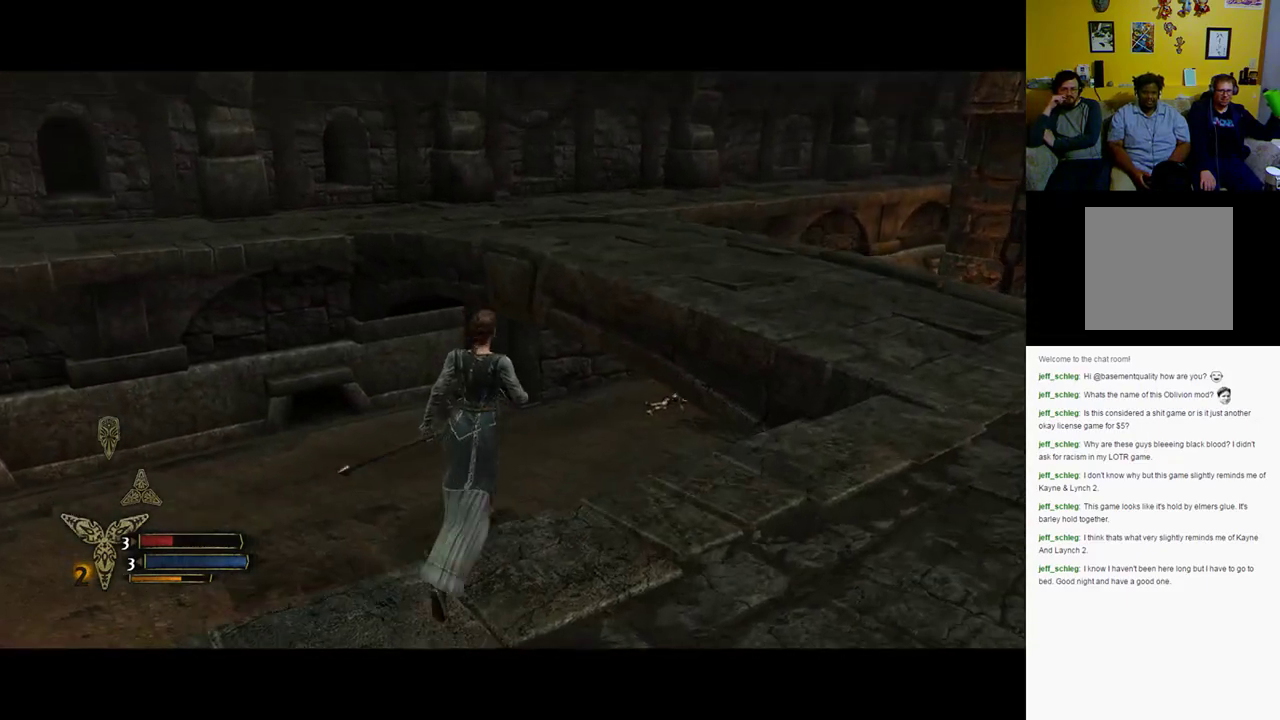
{"buttons": [], "left_stick": "up-right", "right_stick": "down-right", "events": [[33, "right_stick", "down-right"]]}
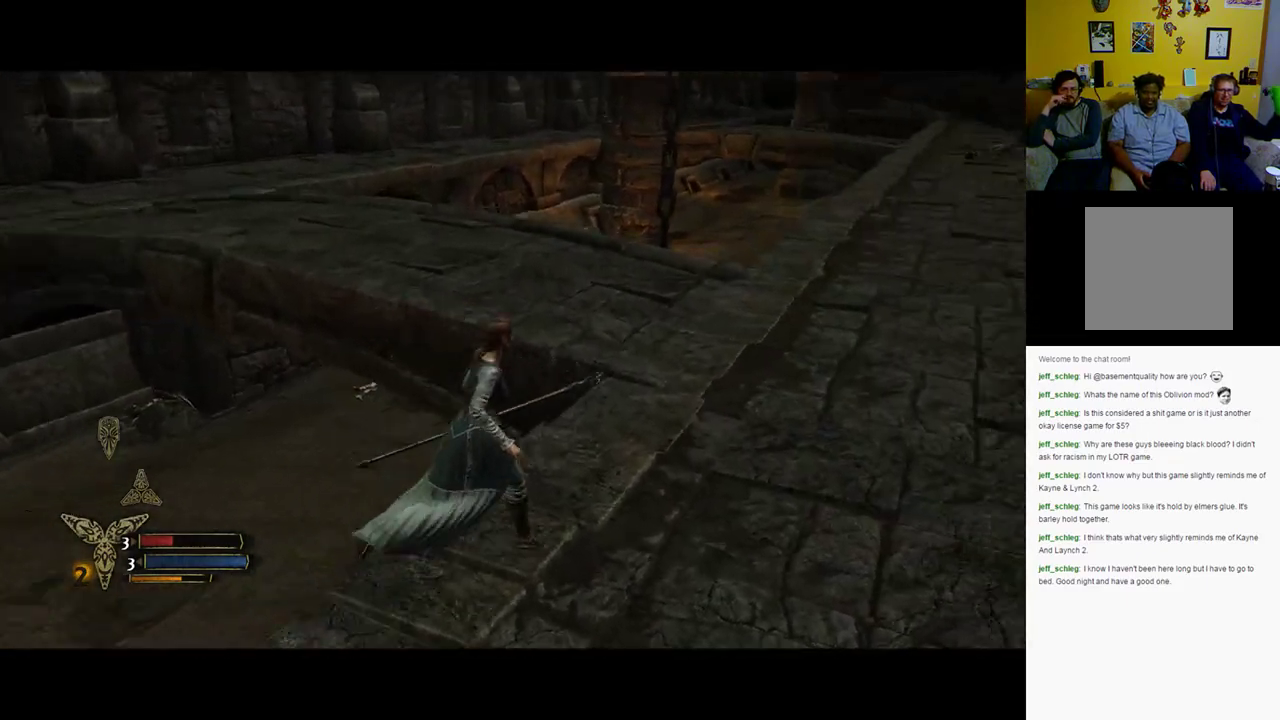
{"buttons": [], "left_stick": "up-right", "right_stick": "center", "events": [[117, "right_stick", "center"]]}
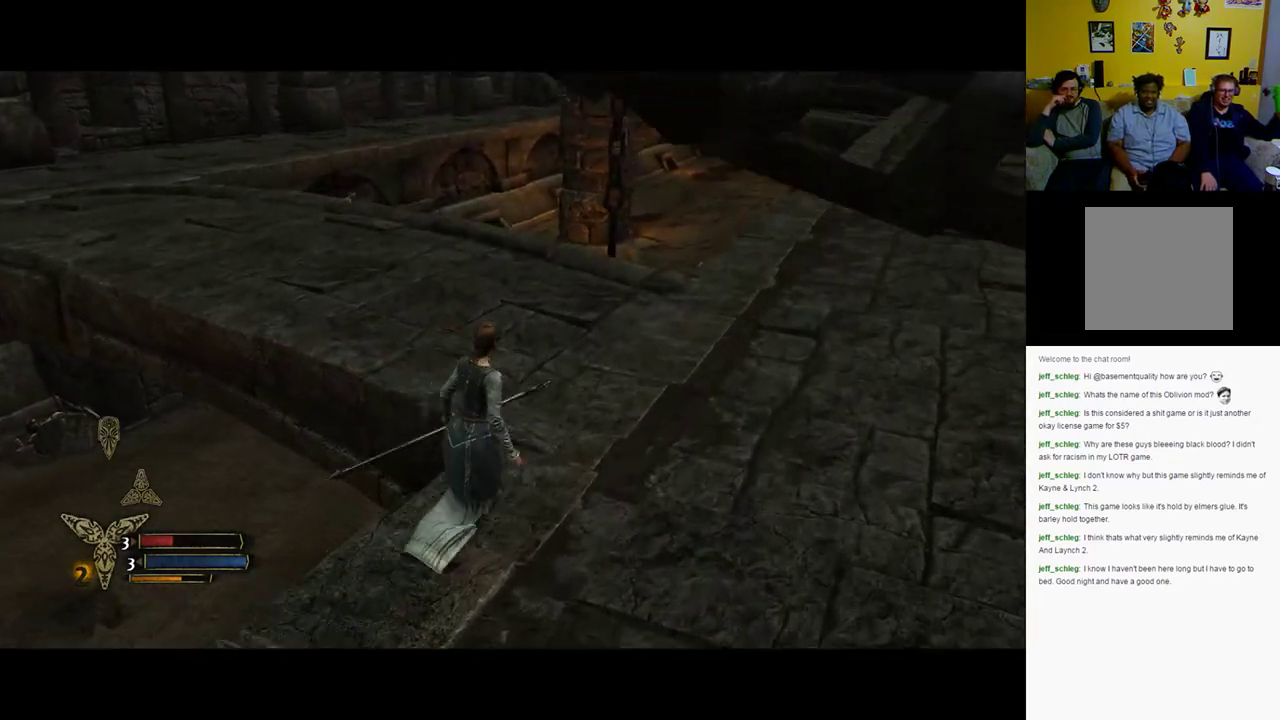
{"buttons": [], "left_stick": "right", "right_stick": "center", "events": [[333, "left_stick", "right"]]}
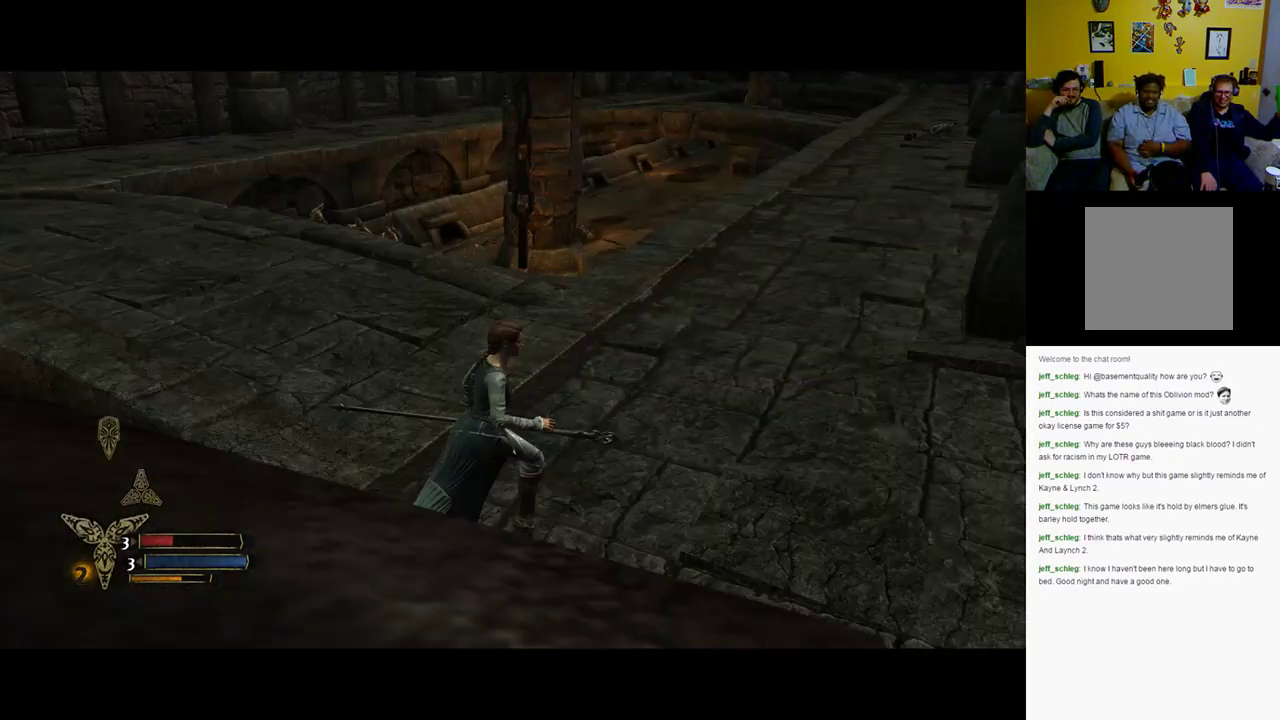
{"buttons": [], "left_stick": "up", "right_stick": "center", "events": [[200, "left_stick", "up-right"], [350, "left_stick", "up"]]}
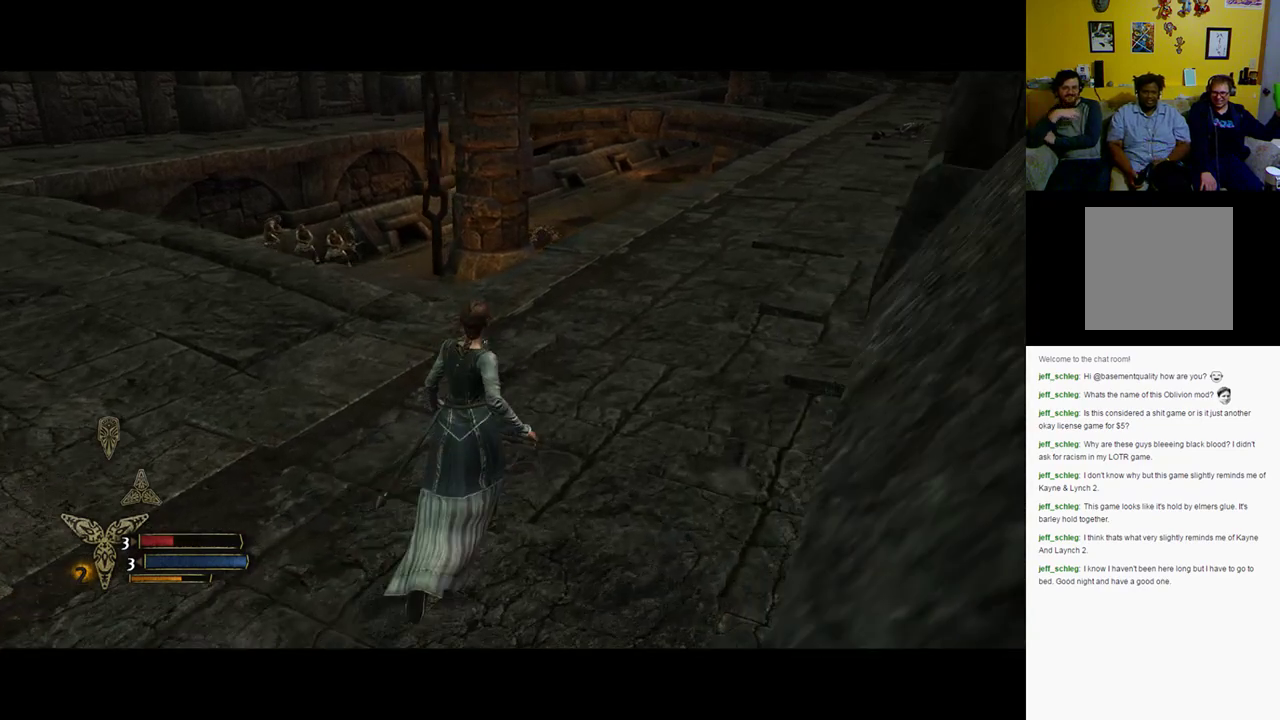
{"buttons": [], "left_stick": "up", "right_stick": "center", "events": []}
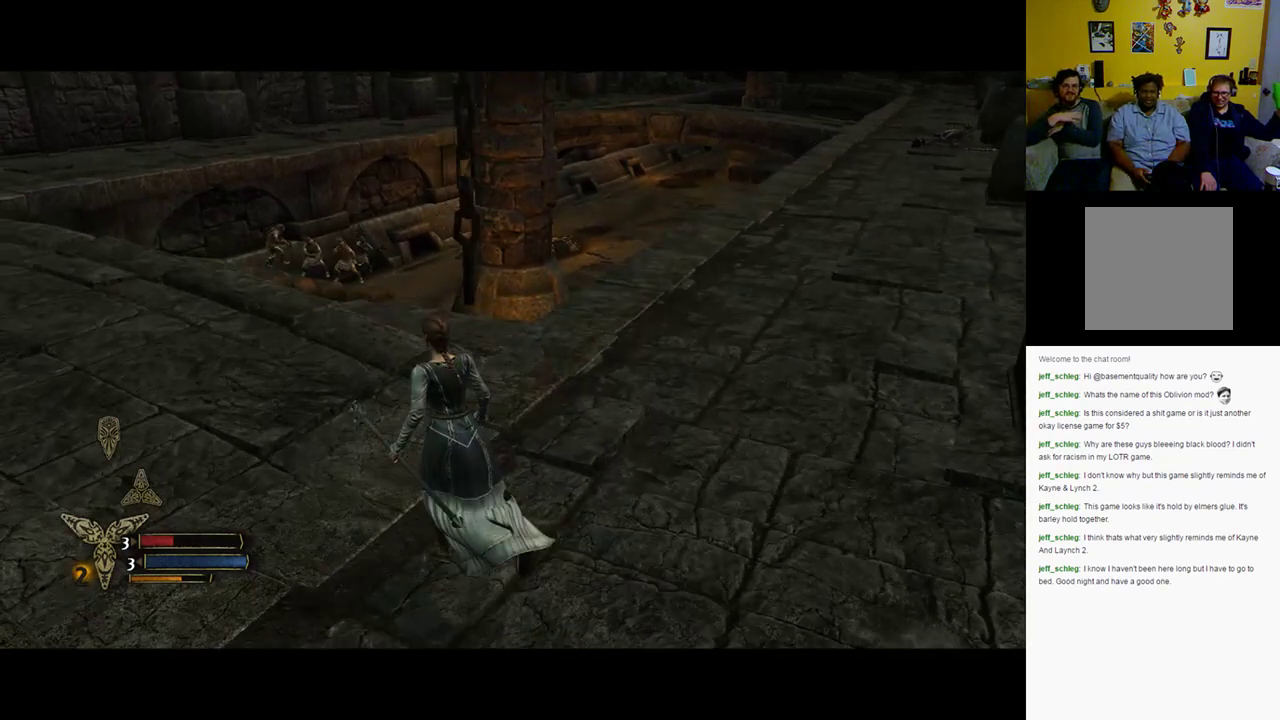
{"buttons": [], "left_stick": "up", "right_stick": "down-left", "events": [[150, "right_stick", "down-left"]]}
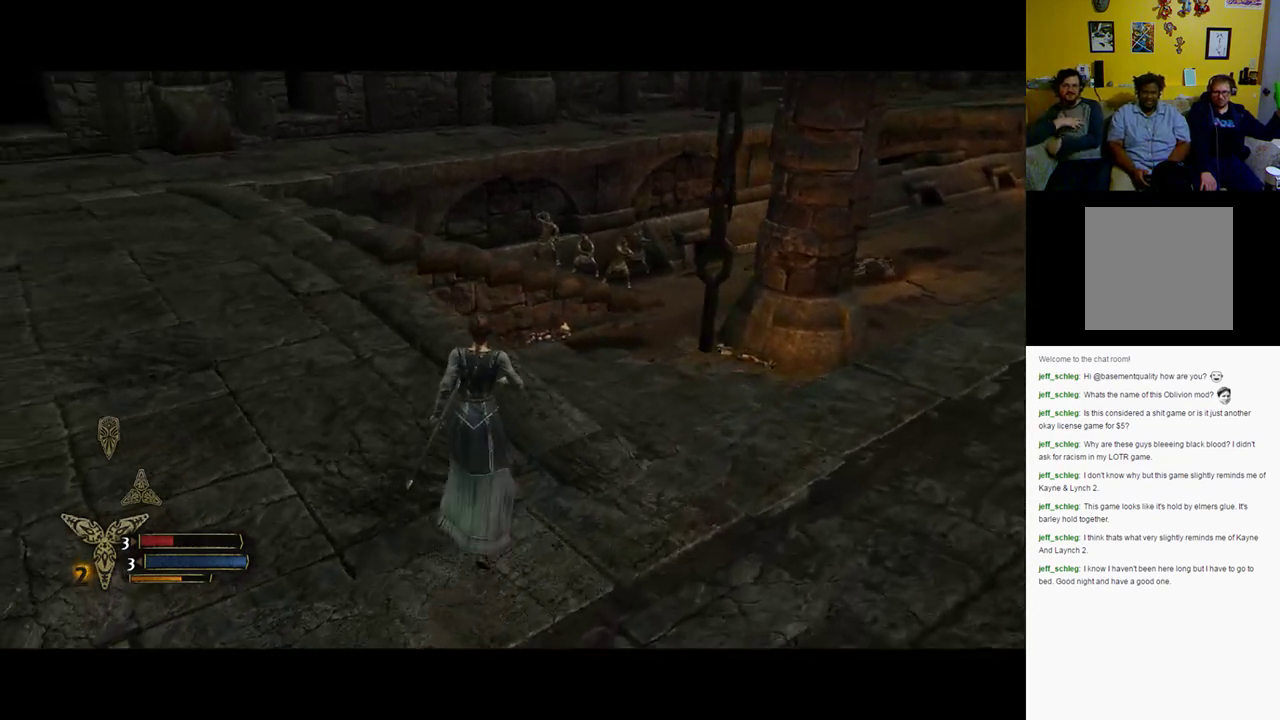
{"buttons": [], "left_stick": "up-right", "right_stick": "center", "events": [[383, "left_stick", "up-right"], [383, "right_stick", "center"]]}
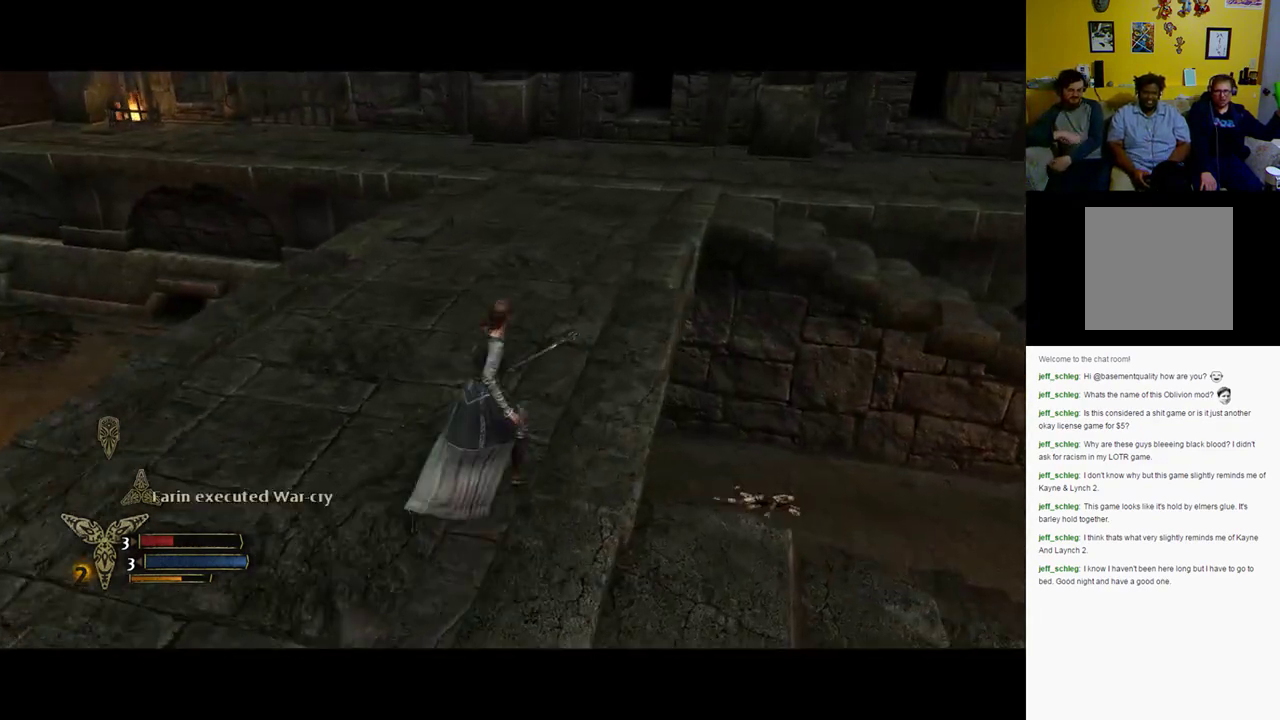
{"buttons": [], "left_stick": "down-right", "right_stick": "center", "events": [[117, "left_stick", "right"], [233, "left_stick", "down-right"]]}
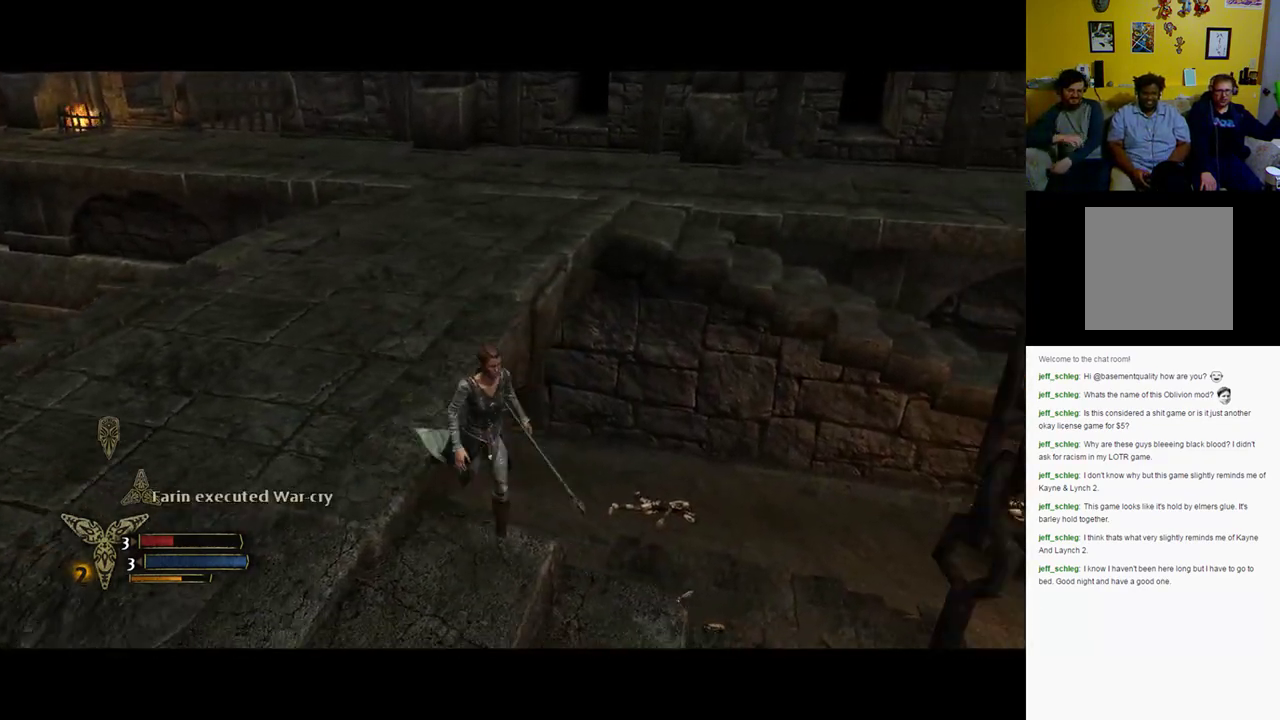
{"buttons": [], "left_stick": "right", "right_stick": "center", "events": [[400, "left_stick", "right"]]}
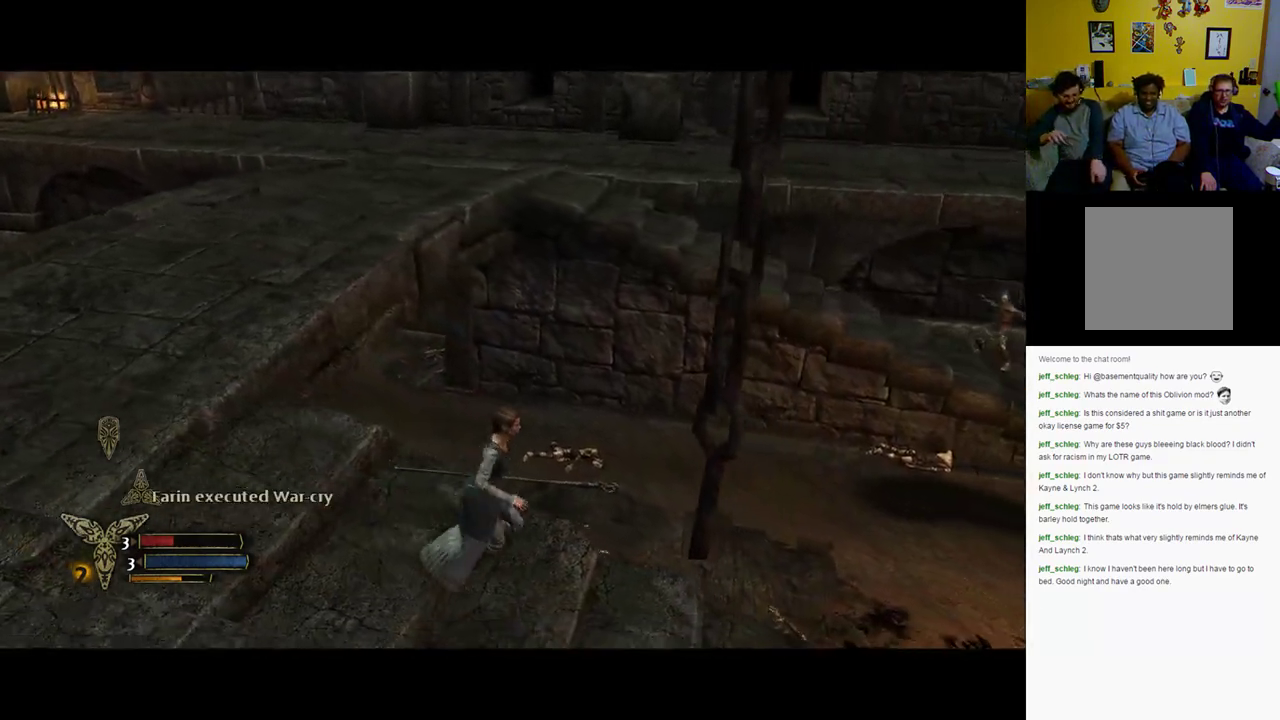
{"buttons": [], "left_stick": "center", "right_stick": "center", "events": [[150, "left_stick", "center"]]}
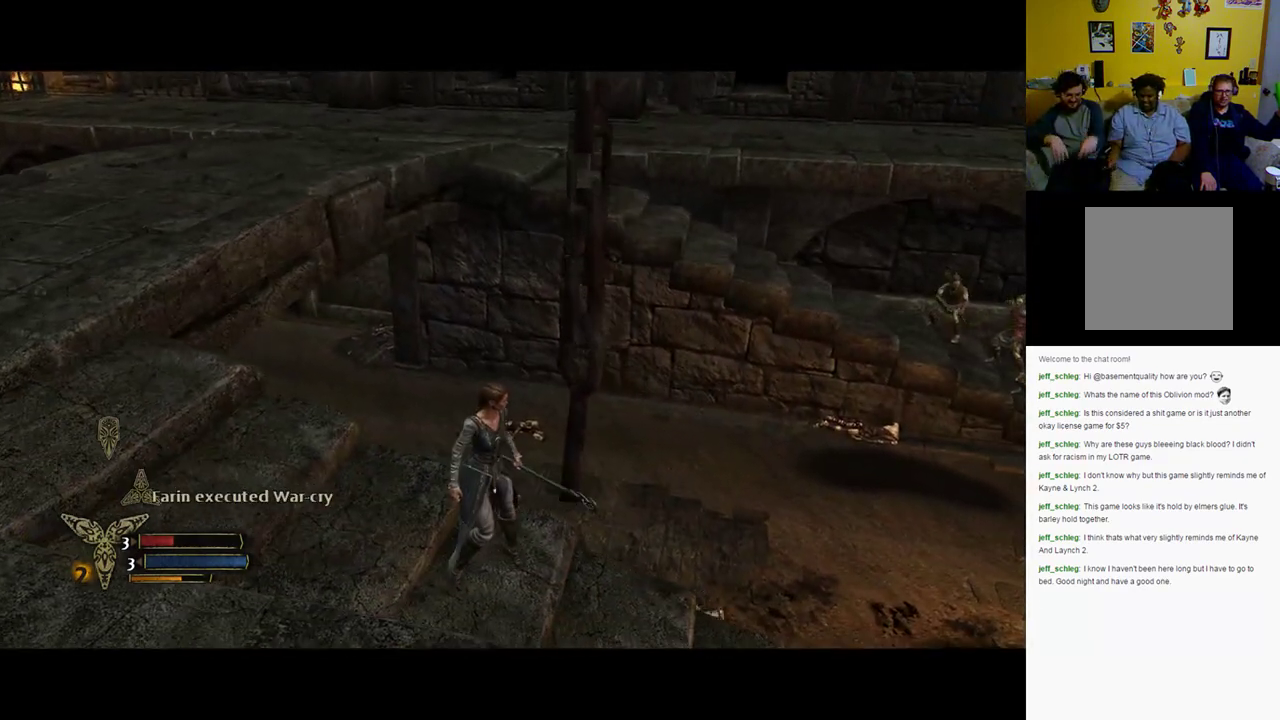
{"buttons": [], "left_stick": "center", "right_stick": "center", "events": []}
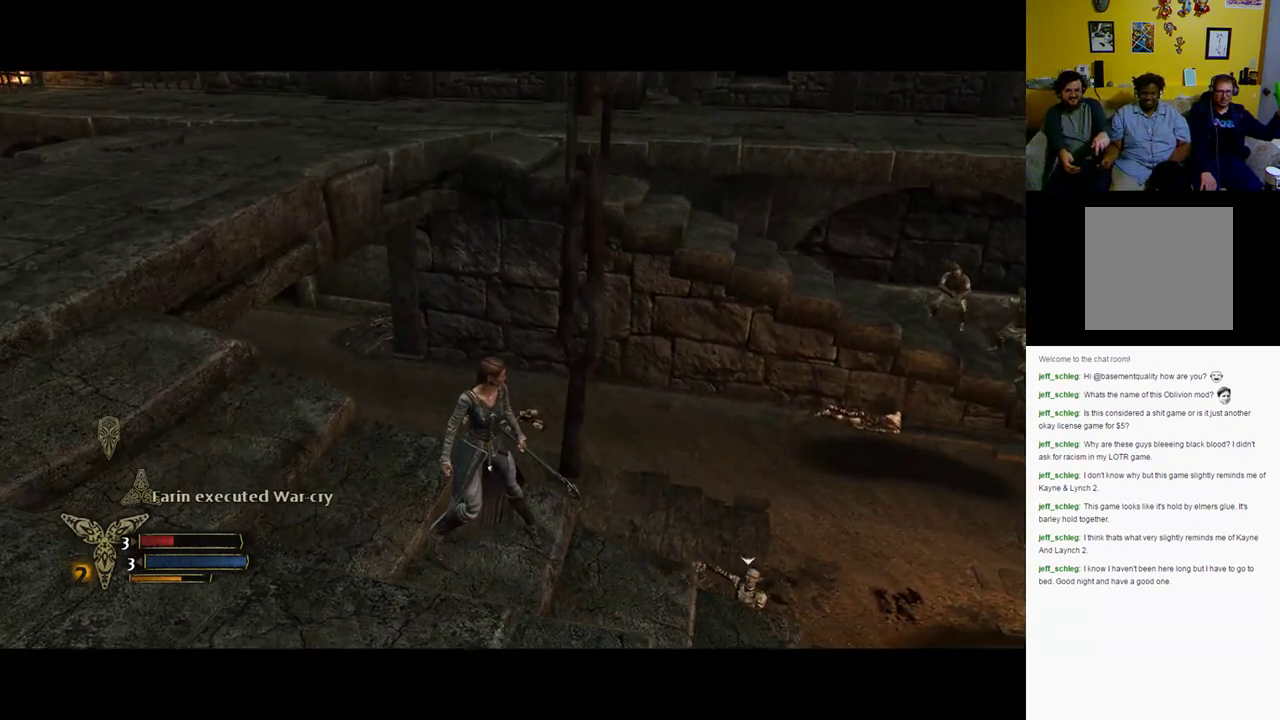
{"buttons": [], "left_stick": "center", "right_stick": "center", "events": []}
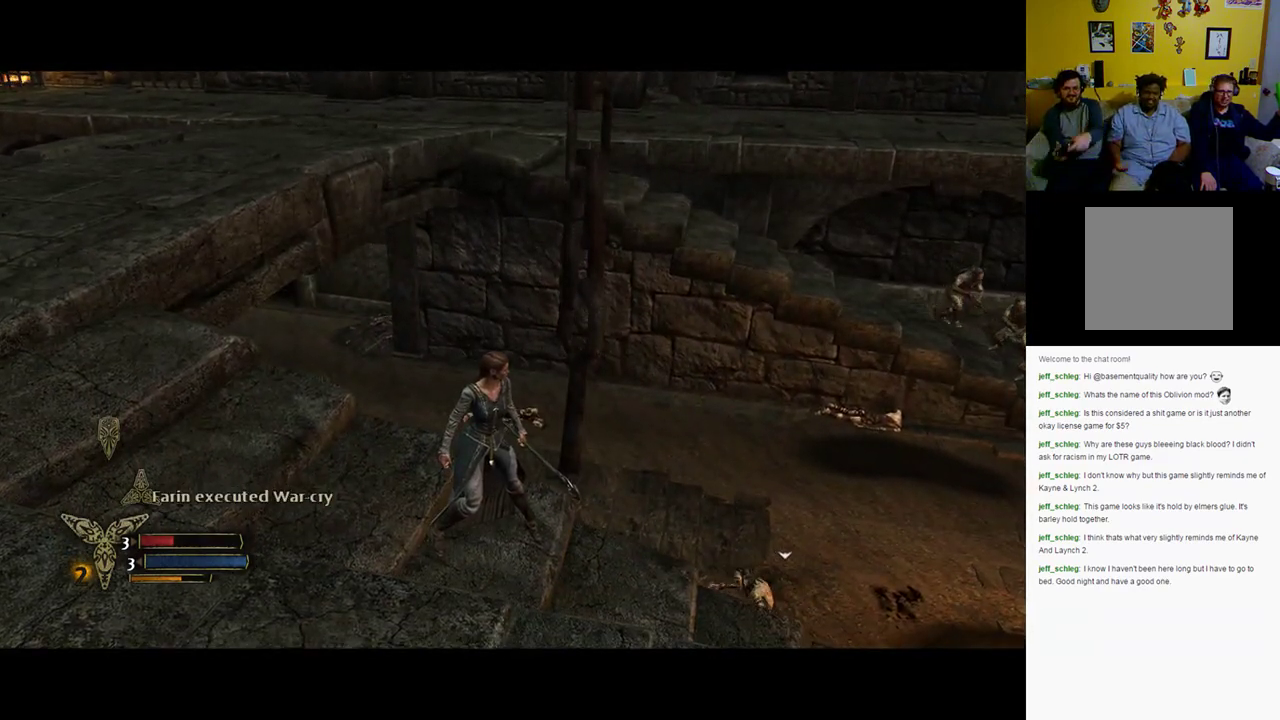
{"buttons": ["R2"], "left_stick": "center", "right_stick": "center", "events": [[483, "R2", "down"]]}
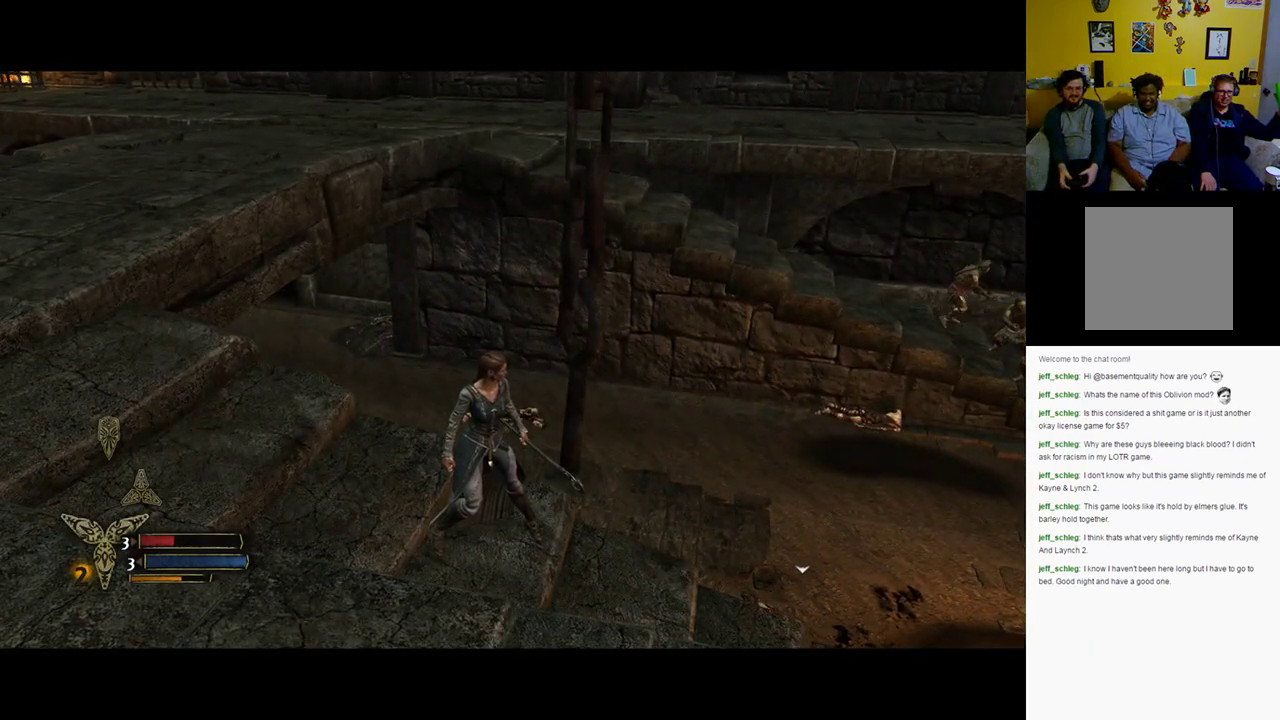
{"buttons": ["R2"], "left_stick": "center", "right_stick": "center", "events": []}
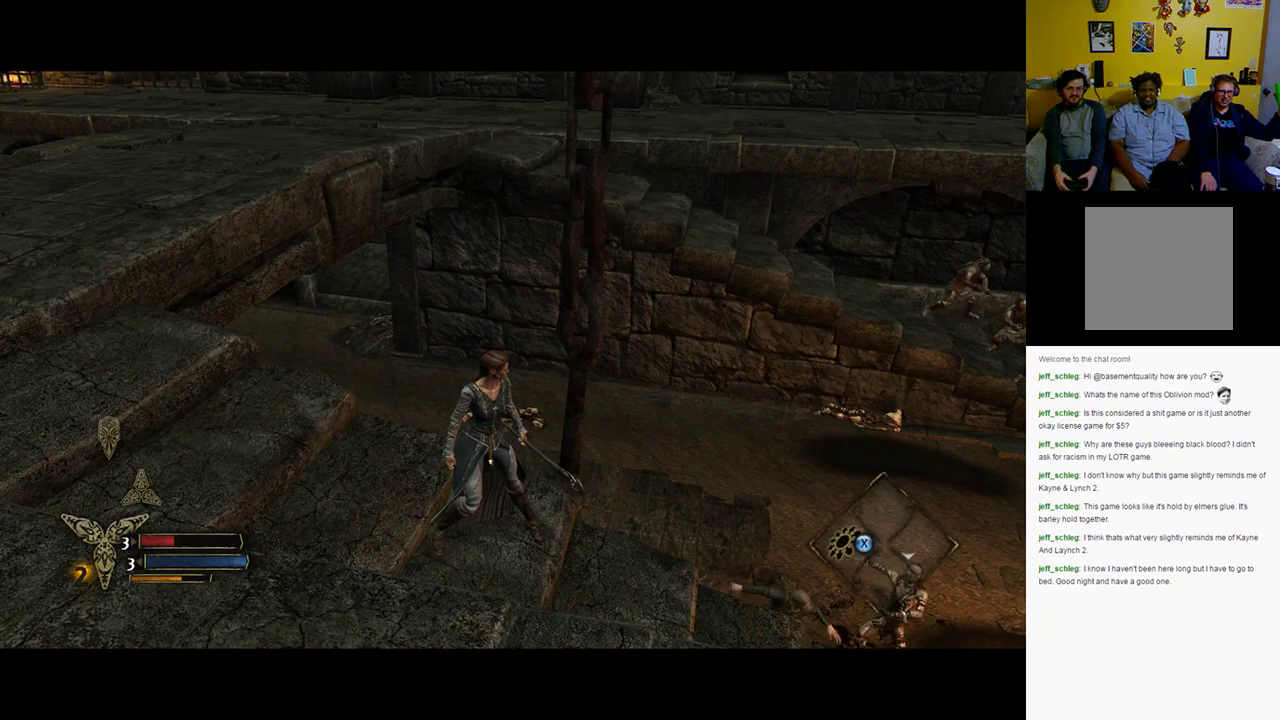
{"buttons": [], "left_stick": "center", "right_stick": "down-right", "events": [[133, "R2", "up"], [400, "right_stick", "right"], [500, "right_stick", "down-right"]]}
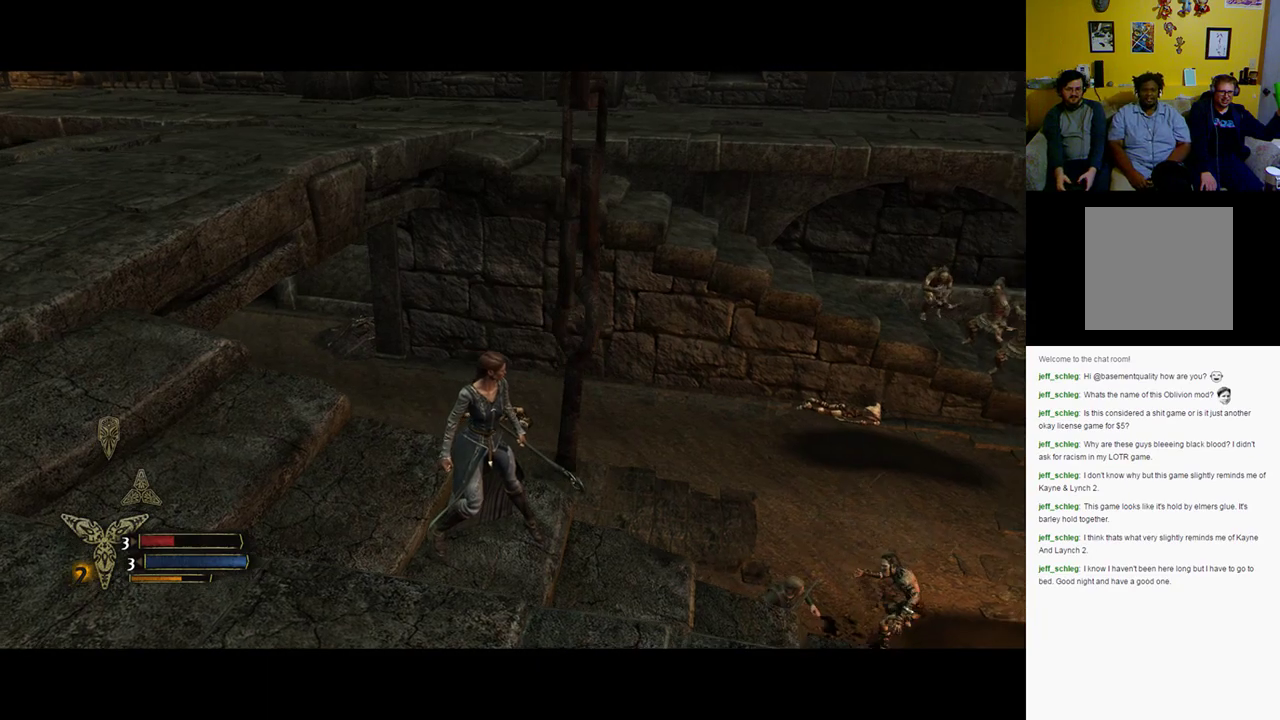
{"buttons": [], "left_stick": "center", "right_stick": "down", "events": [[417, "right_stick", "down"]]}
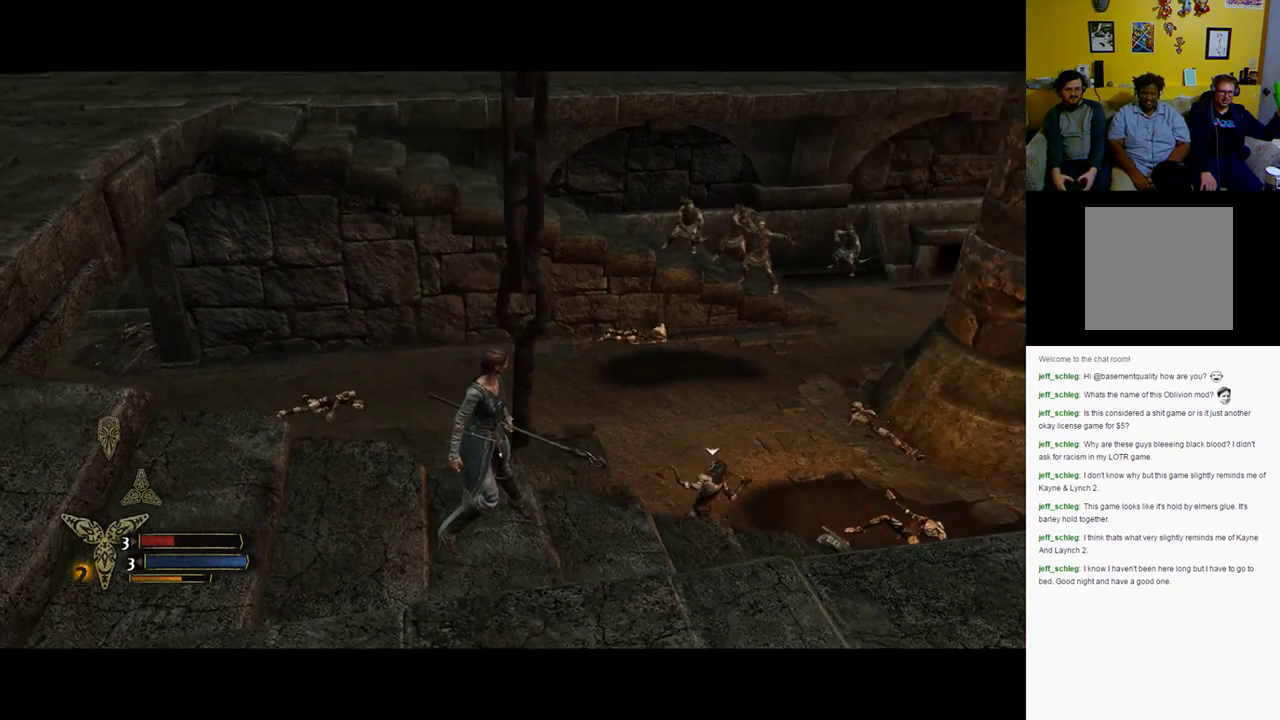
{"buttons": [], "left_stick": "up-right", "right_stick": "down-right", "events": [[83, "left_stick", "right"], [133, "left_stick", "up-right"], [167, "right_stick", "down-right"]]}
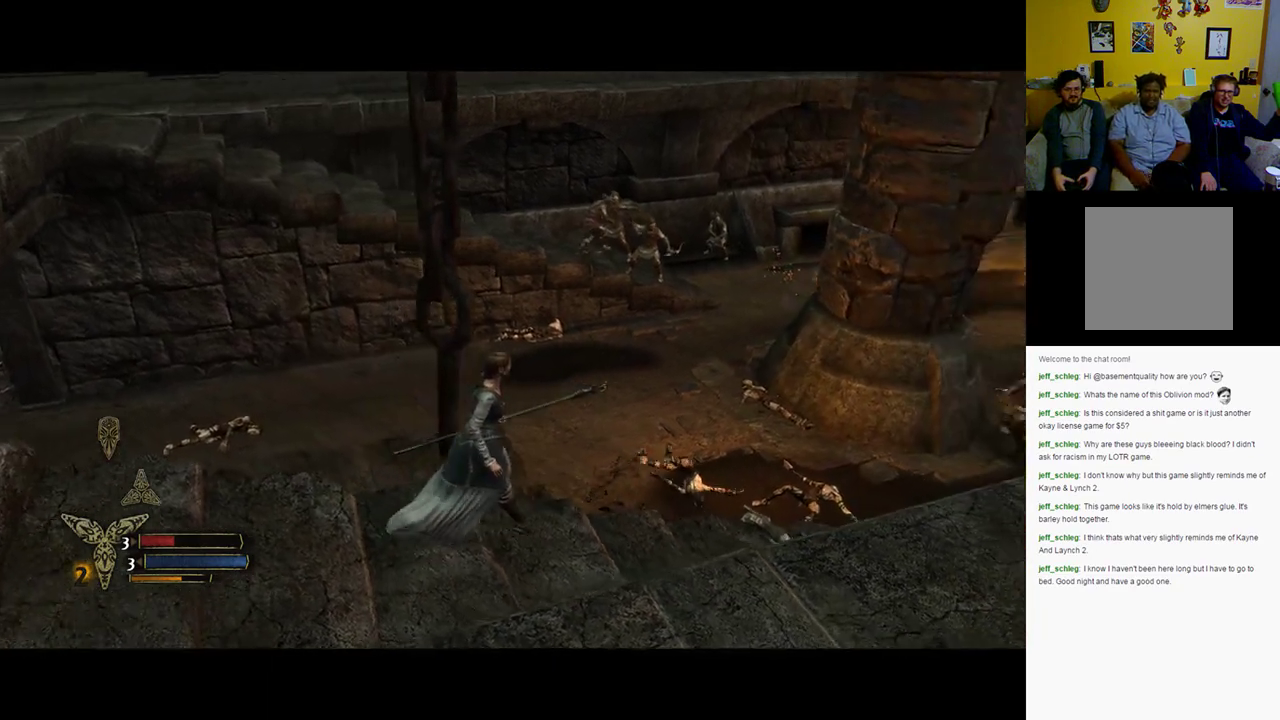
{"buttons": [], "left_stick": "up-right", "right_stick": "center", "events": [[433, "right_stick", "center"]]}
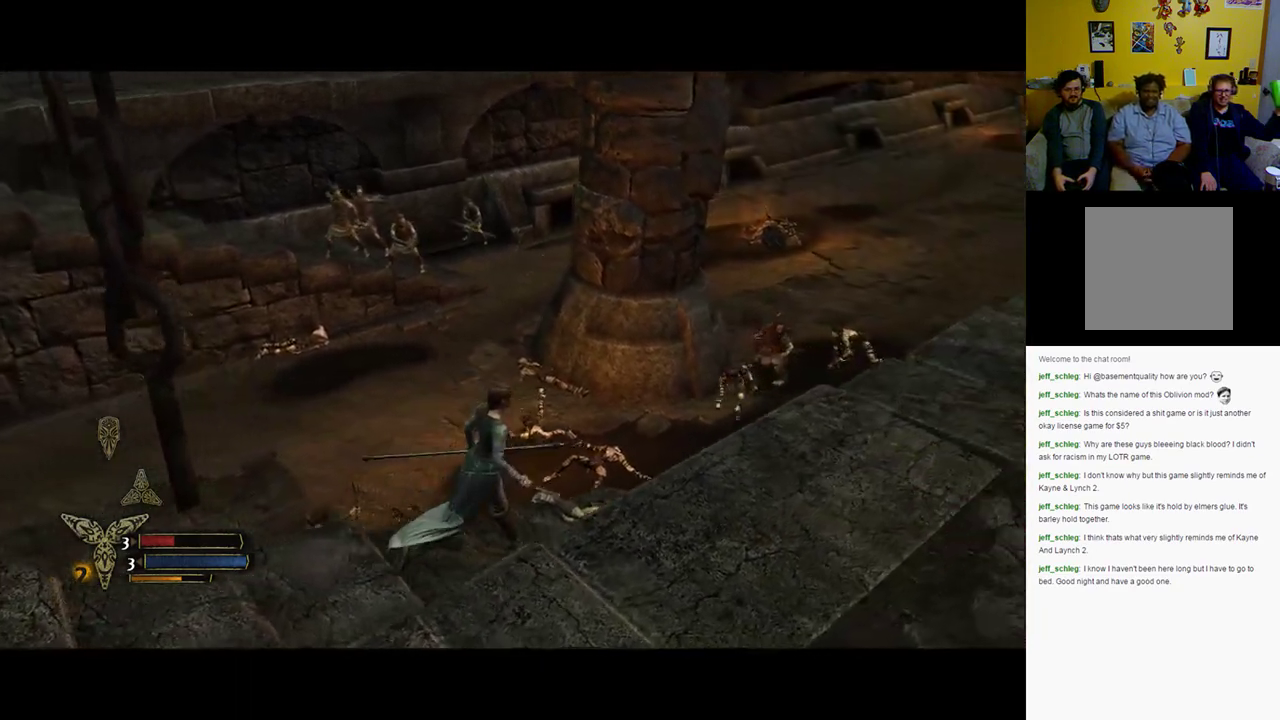
{"buttons": [], "left_stick": "up-right", "right_stick": "down-right", "events": [[217, "right_stick", "down-right"]]}
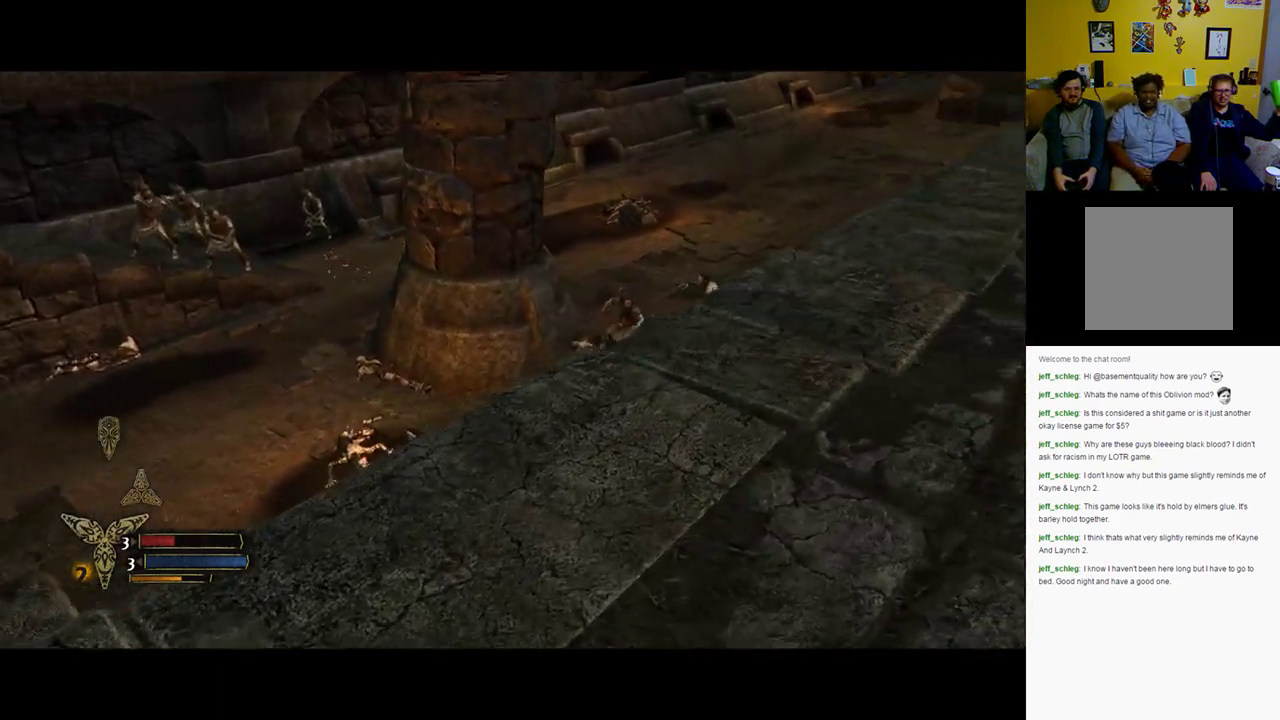
{"buttons": [], "left_stick": "up-right", "right_stick": "center", "events": [[300, "right_stick", "center"]]}
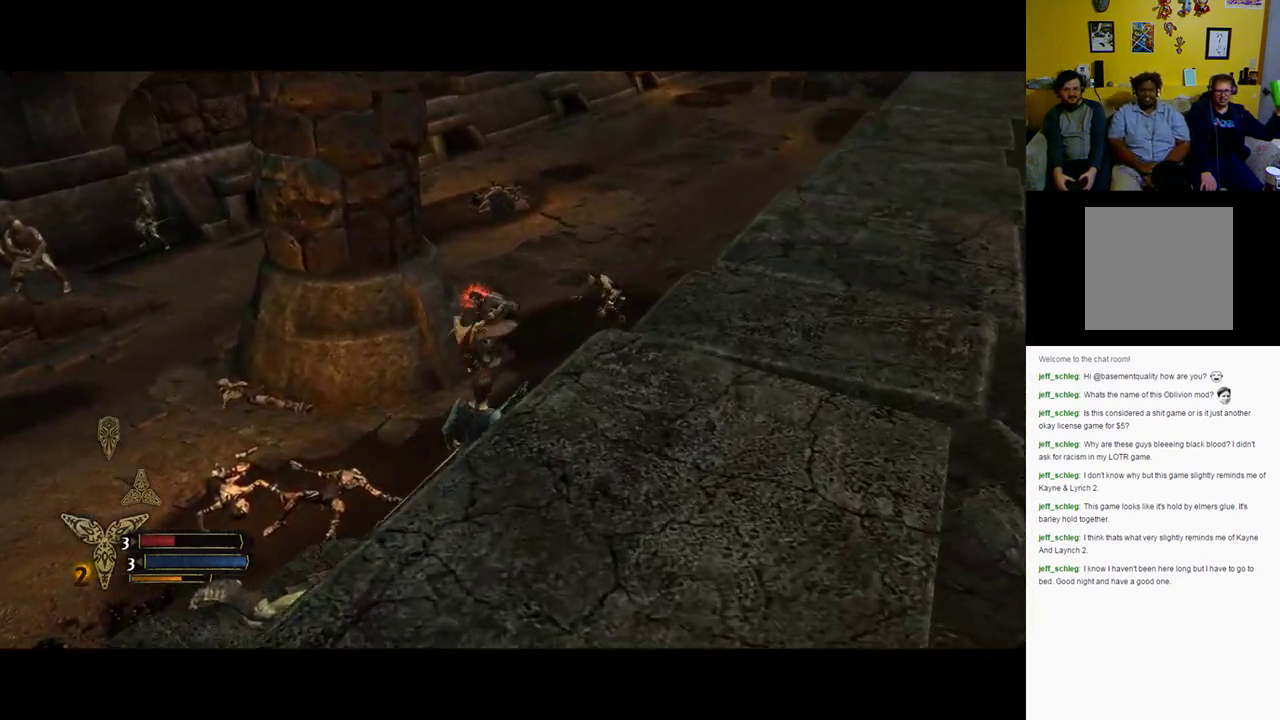
{"buttons": [], "left_stick": "up-right", "right_stick": "down-right", "events": [[83, "right_stick", "down-right"]]}
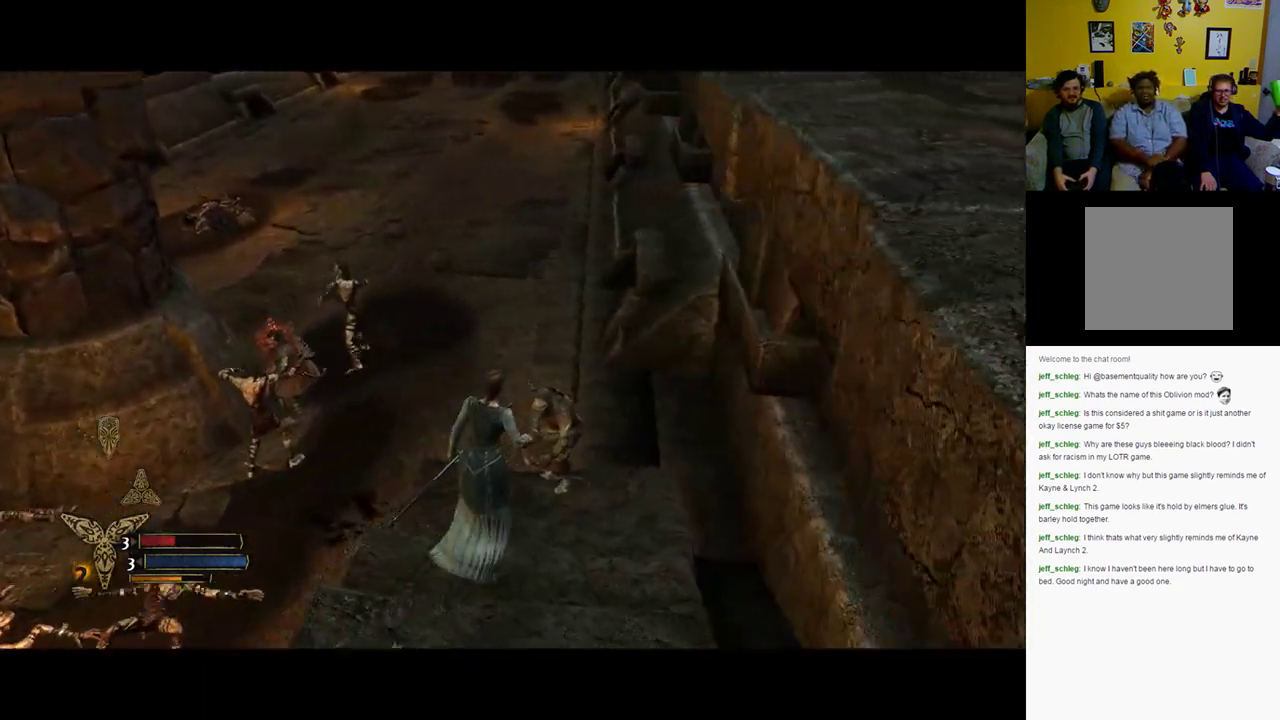
{"buttons": ["X"], "left_stick": "up-right", "right_stick": "center", "events": [[33, "left_stick", "up"], [333, "left_stick", "up-right"], [333, "right_stick", "center"], [433, "X", "down"]]}
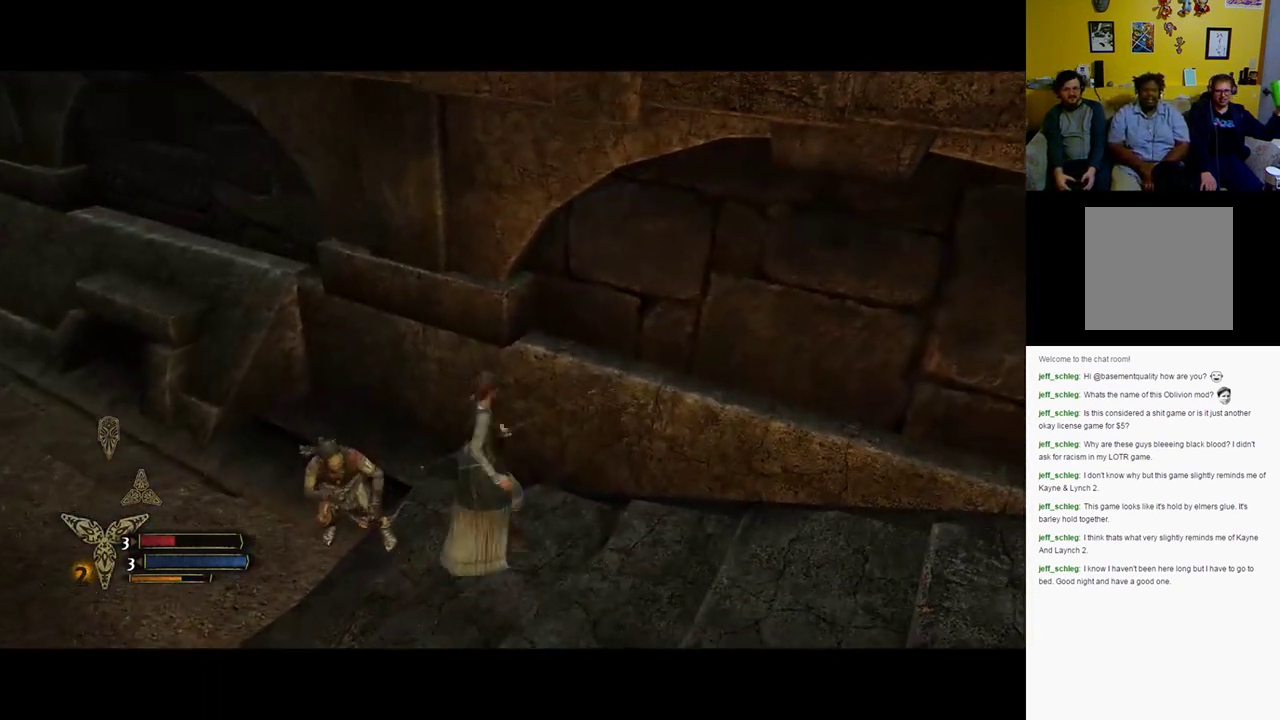
{"buttons": ["X"], "left_stick": "up-left", "right_stick": "center", "events": [[33, "left_stick", "up"], [67, "X", "up"], [167, "left_stick", "up-left"], [233, "X", "down"], [317, "X", "up"], [450, "X", "down"]]}
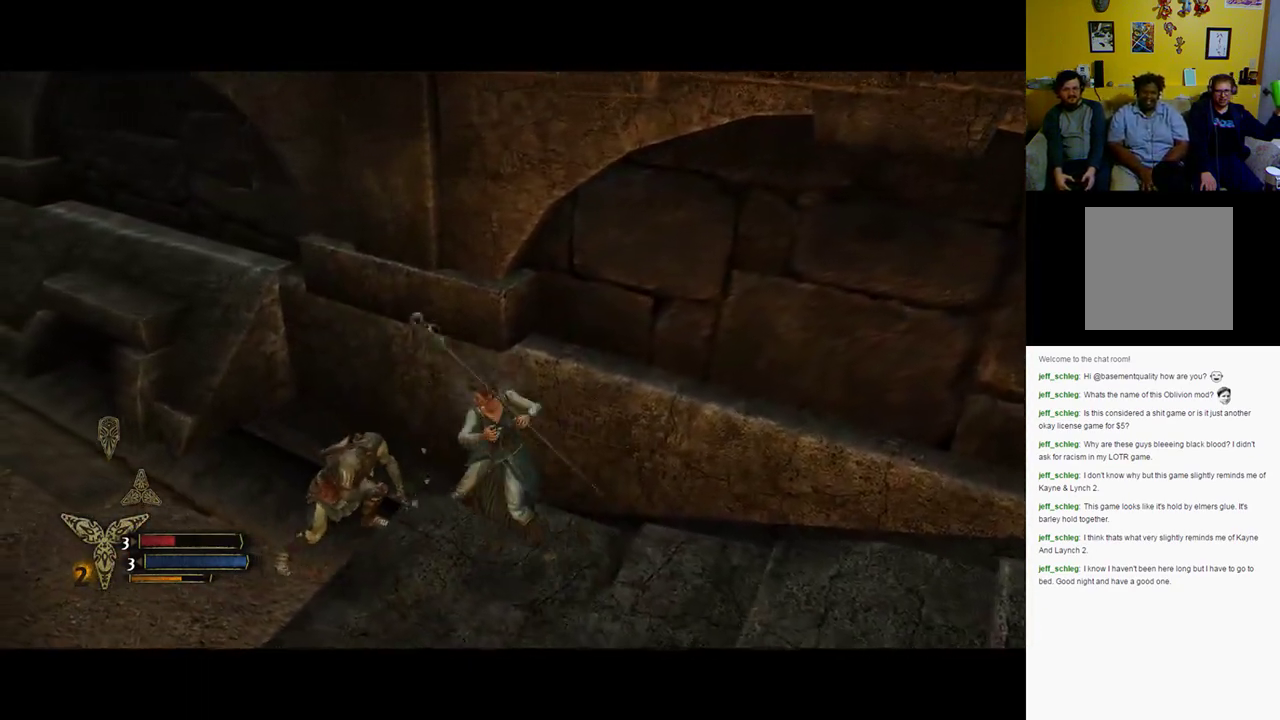
{"buttons": ["X"], "left_stick": "left", "right_stick": "center", "events": [[50, "X", "up"], [133, "X", "down"], [217, "X", "up"], [317, "X", "down"], [333, "left_stick", "left"], [400, "X", "up"], [483, "X", "down"]]}
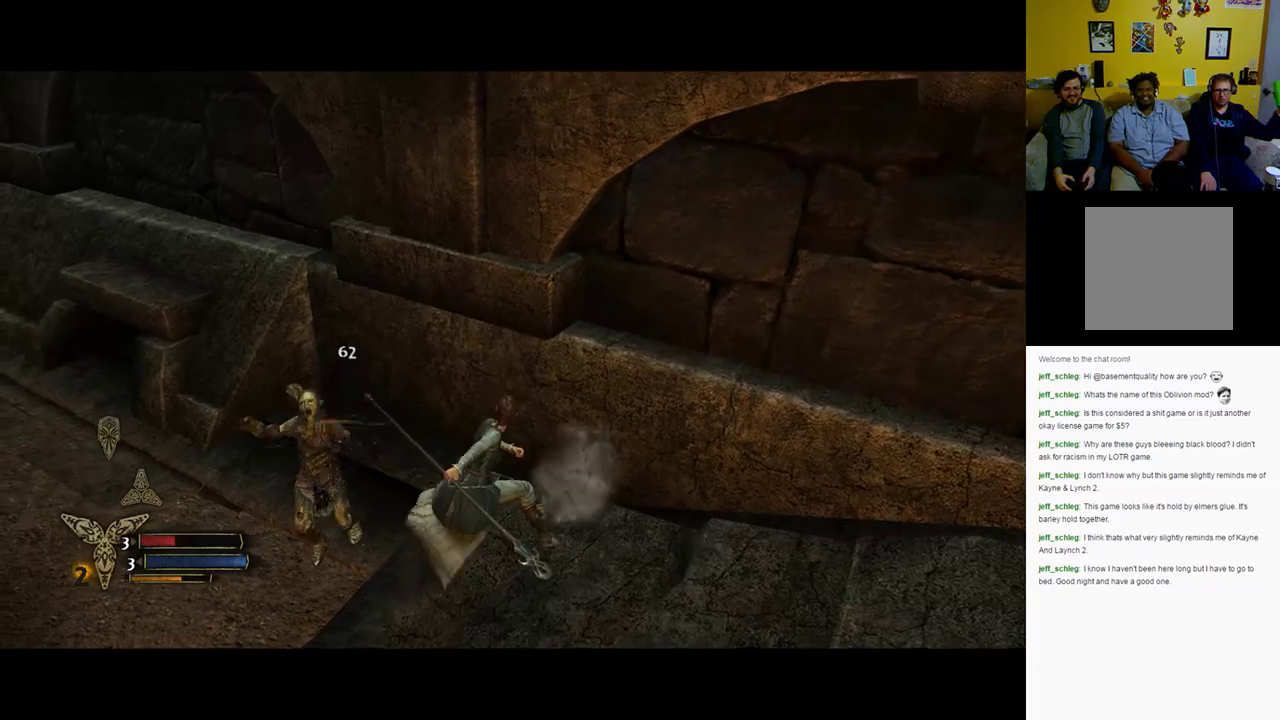
{"buttons": ["X"], "left_stick": "left", "right_stick": "center", "events": [[83, "X", "up"], [383, "X", "down"]]}